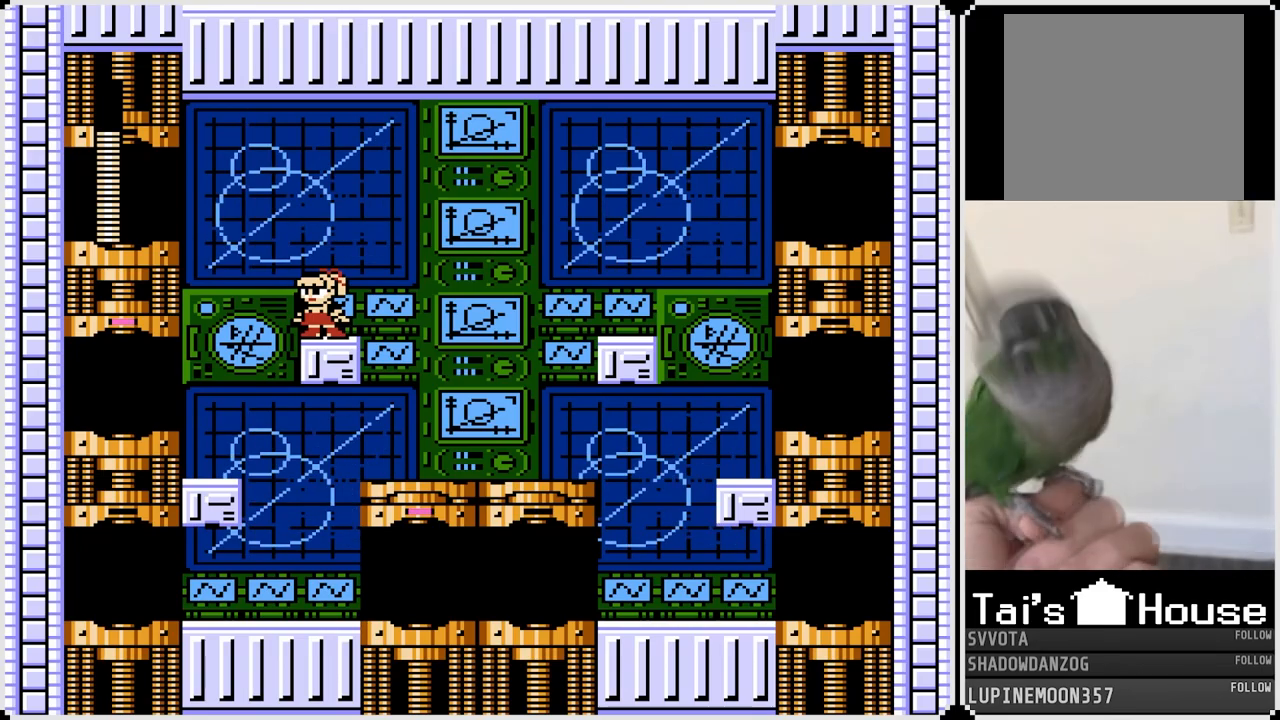
Gameplay with a controller (PlayStation layout); each line is a JSON object with the inputs held at the frame after it. "events" lists button and stick changes between this image and that frame as [ms after this image, input, new state], when the widget could be followed in between. Not read: L1.
{"buttons": [], "left_stick": "center", "right_stick": "center", "events": [[233, "SQUARE", "down"], [300, "SQUARE", "up"]]}
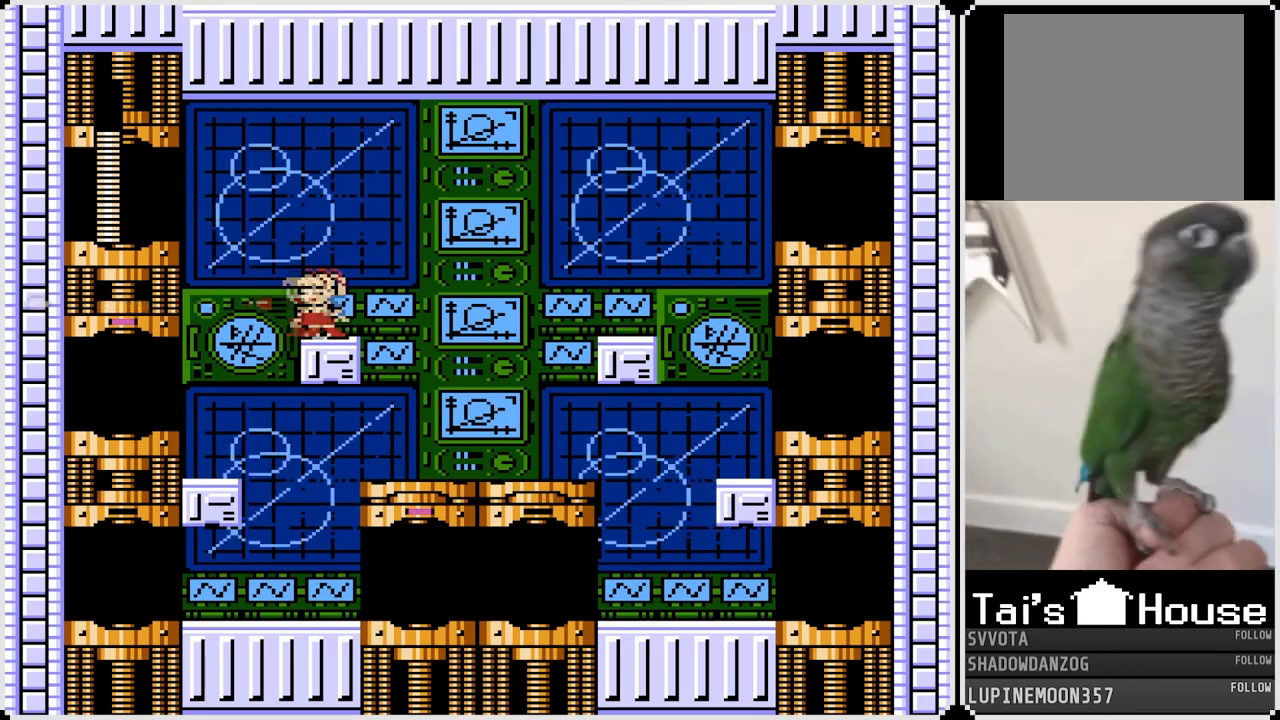
{"buttons": ["SQUARE"], "left_stick": "center", "right_stick": "center", "events": [[33, "SQUARE", "down"], [133, "SQUARE", "up"], [417, "SQUARE", "down"]]}
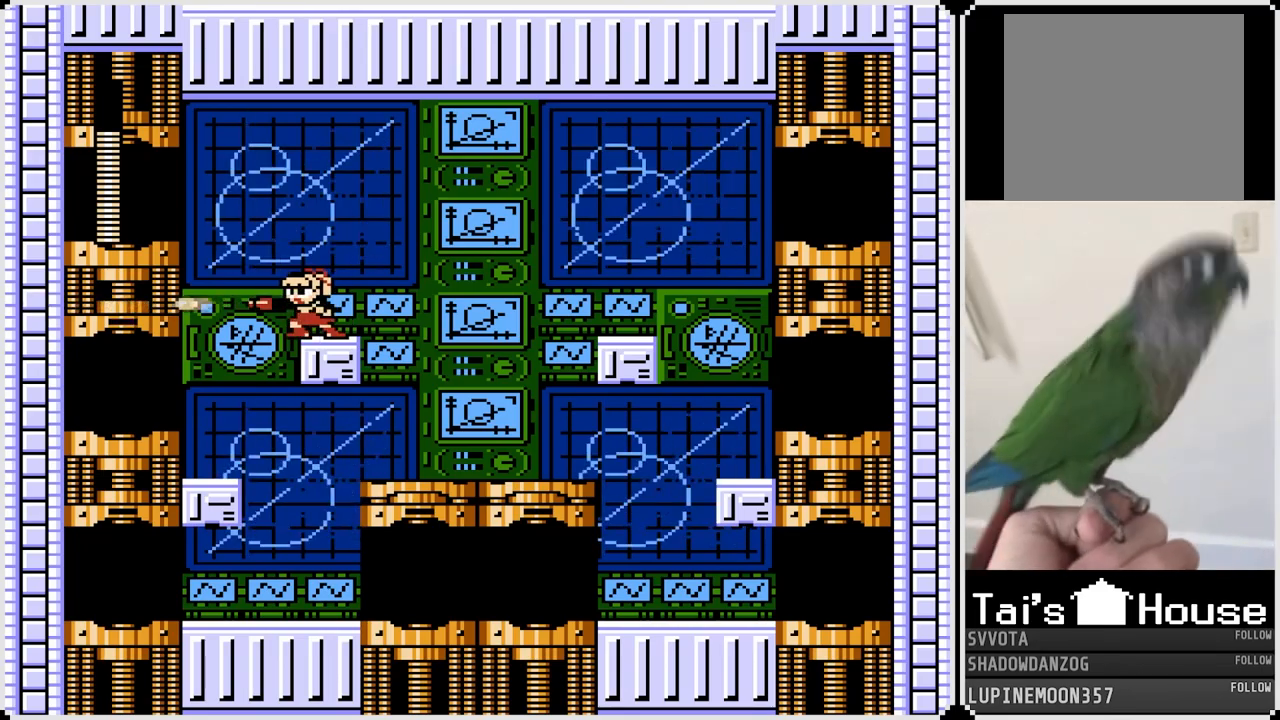
{"buttons": ["SQUARE"], "left_stick": "center", "right_stick": "center", "events": [[17, "SQUARE", "up"], [250, "SQUARE", "down"], [350, "SQUARE", "up"], [417, "SQUARE", "down"]]}
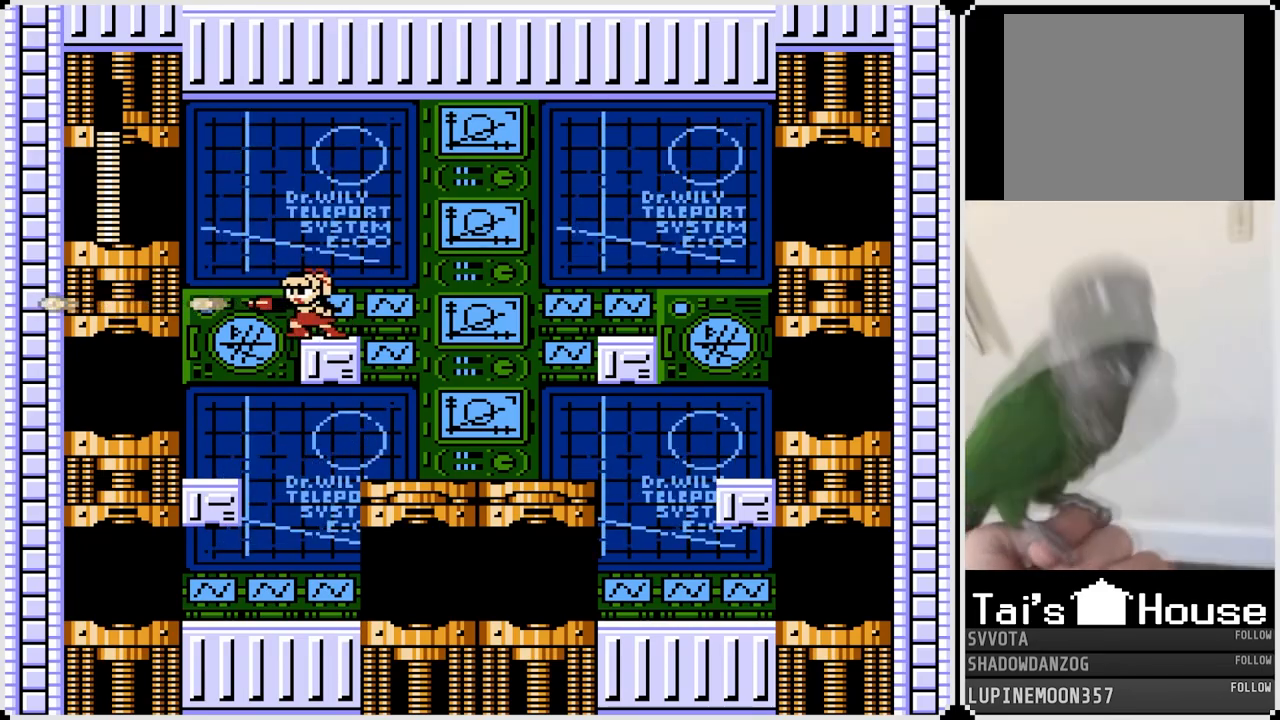
{"buttons": [], "left_stick": "center", "right_stick": "center", "events": [[17, "SQUARE", "up"], [117, "SQUARE", "down"], [200, "SQUARE", "up"], [300, "SQUARE", "down"], [383, "SQUARE", "up"]]}
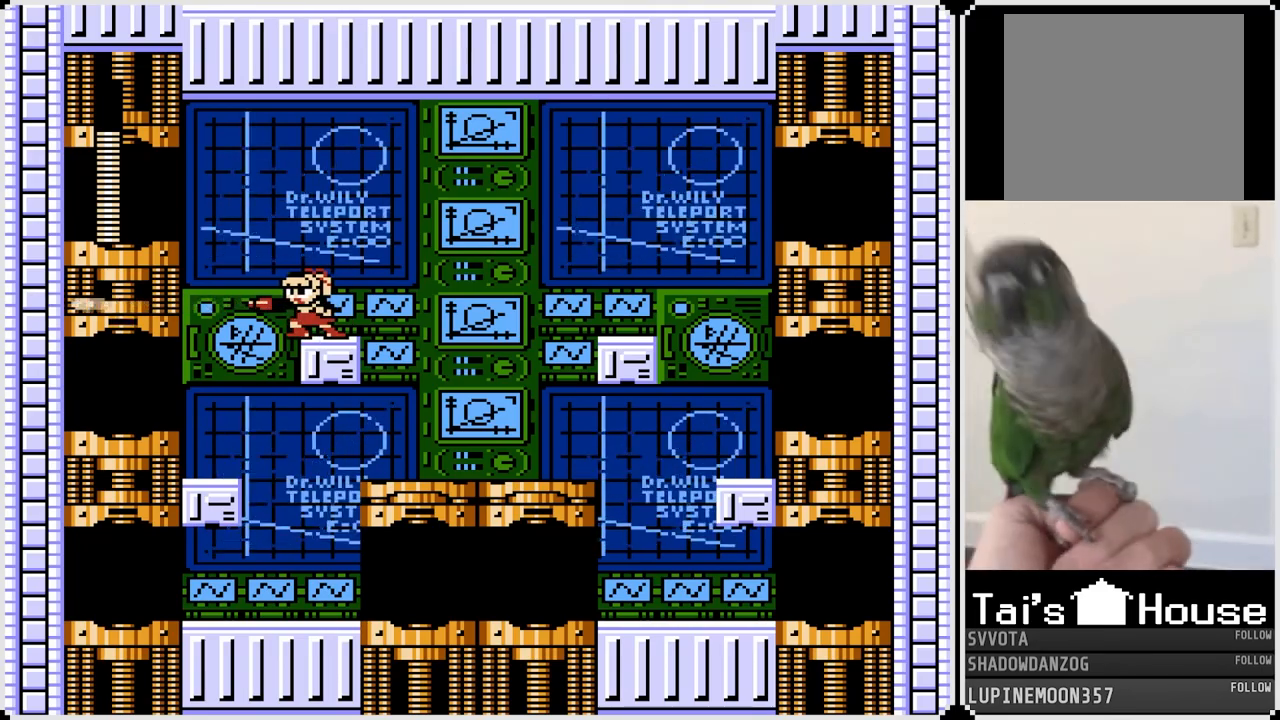
{"buttons": ["SQUARE"], "left_stick": "center", "right_stick": "center", "events": [[183, "SQUARE", "down"], [300, "SQUARE", "up"], [483, "SQUARE", "down"]]}
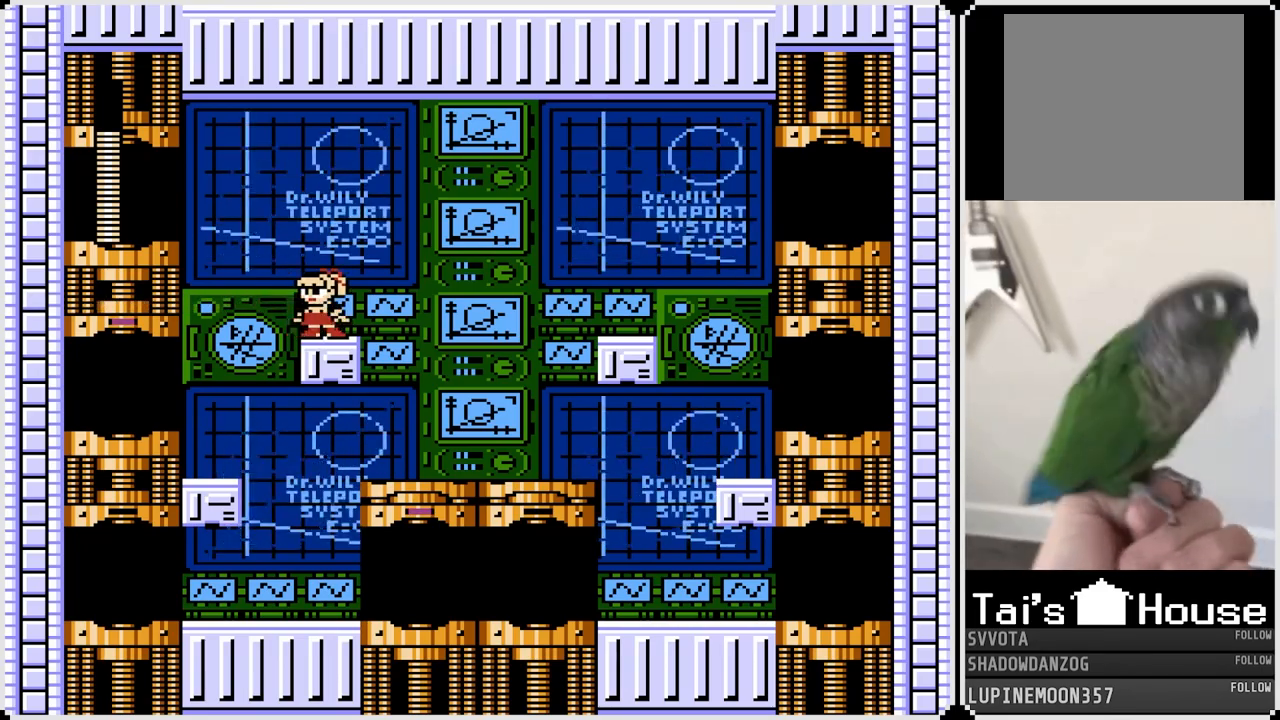
{"buttons": ["SQUARE"], "left_stick": "center", "right_stick": "center", "events": [[67, "SQUARE", "up"], [333, "SQUARE", "down"], [417, "SQUARE", "up"], [500, "SQUARE", "down"]]}
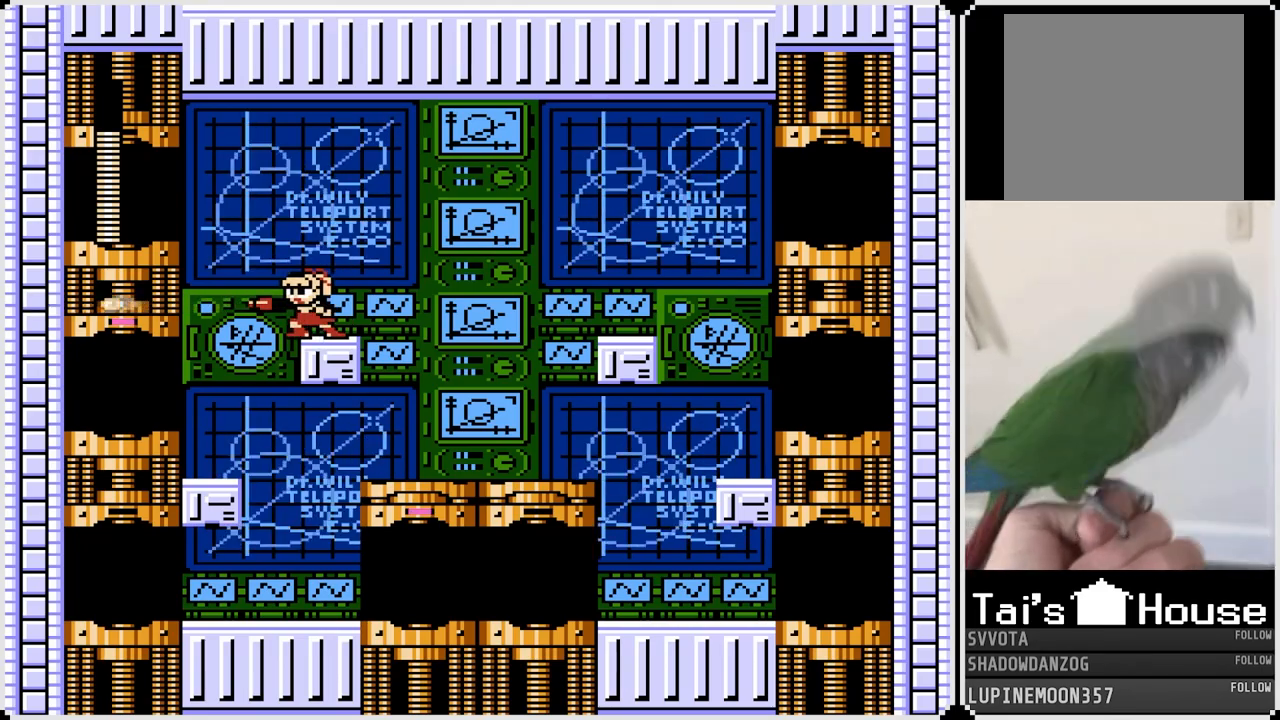
{"buttons": [], "left_stick": "center", "right_stick": "center", "events": [[100, "SQUARE", "up"], [200, "SQUARE", "down"], [283, "SQUARE", "up"], [367, "SQUARE", "down"], [467, "SQUARE", "up"]]}
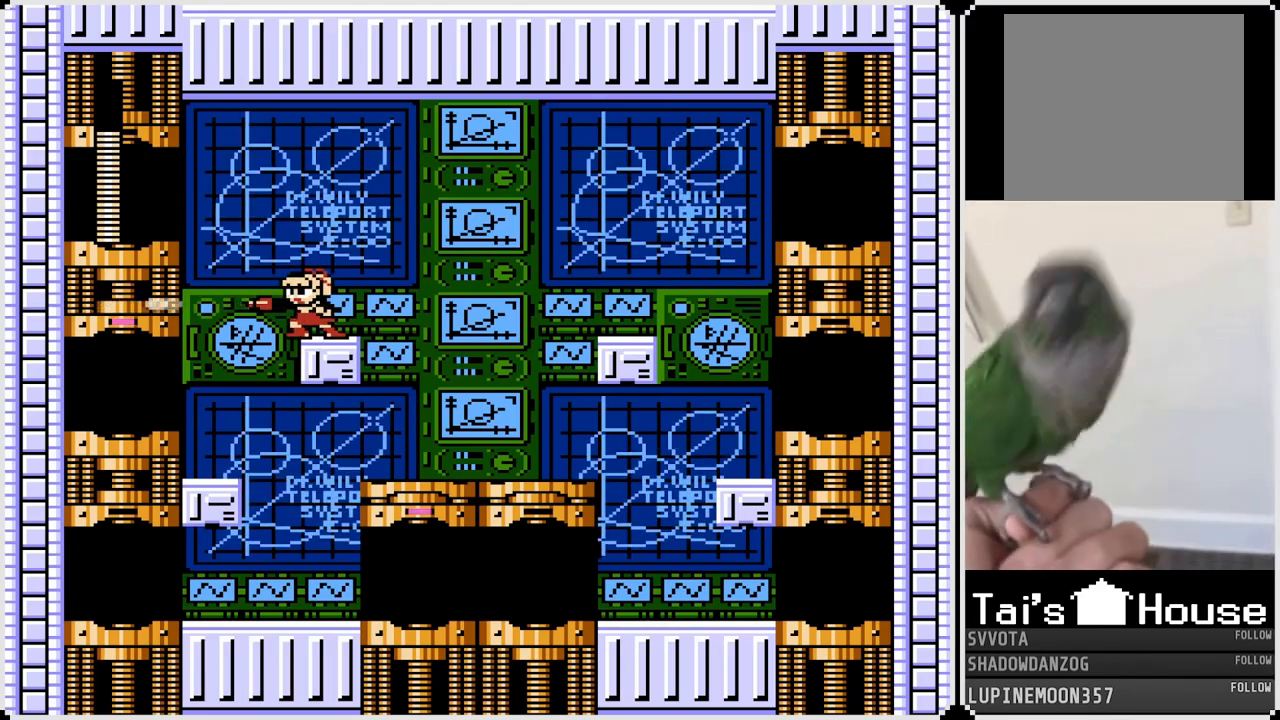
{"buttons": ["DPAD_LEFT"], "left_stick": "center", "right_stick": "center", "events": [[267, "DPAD_LEFT", "down"]]}
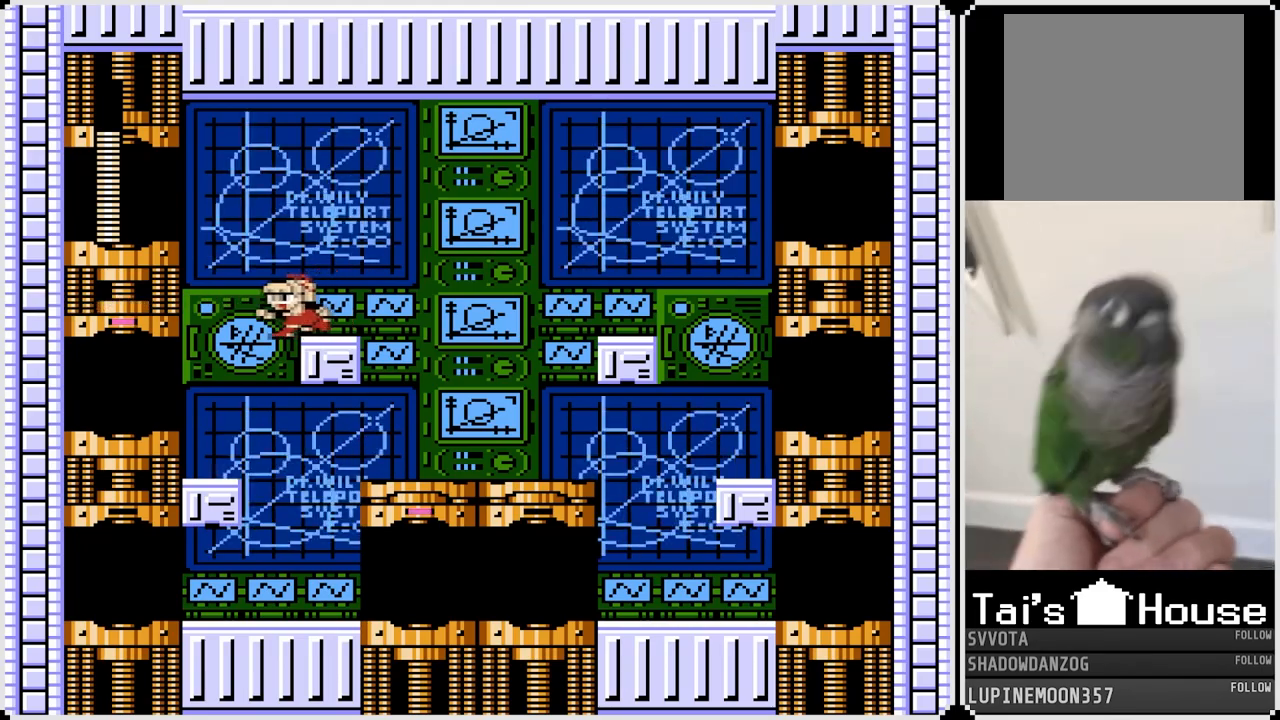
{"buttons": ["CROSS", "DPAD_LEFT"], "left_stick": "center", "right_stick": "center", "events": [[483, "CROSS", "down"]]}
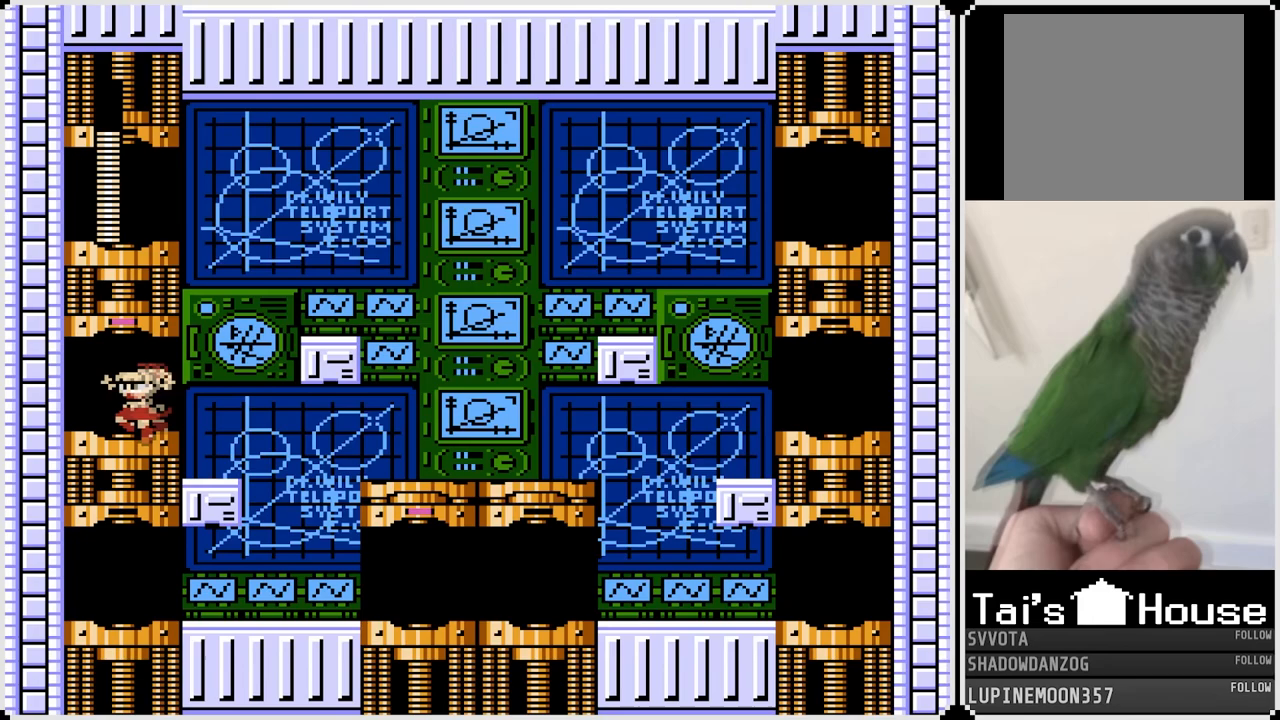
{"buttons": [], "left_stick": "center", "right_stick": "center", "events": [[83, "CROSS", "up"], [500, "DPAD_LEFT", "up"]]}
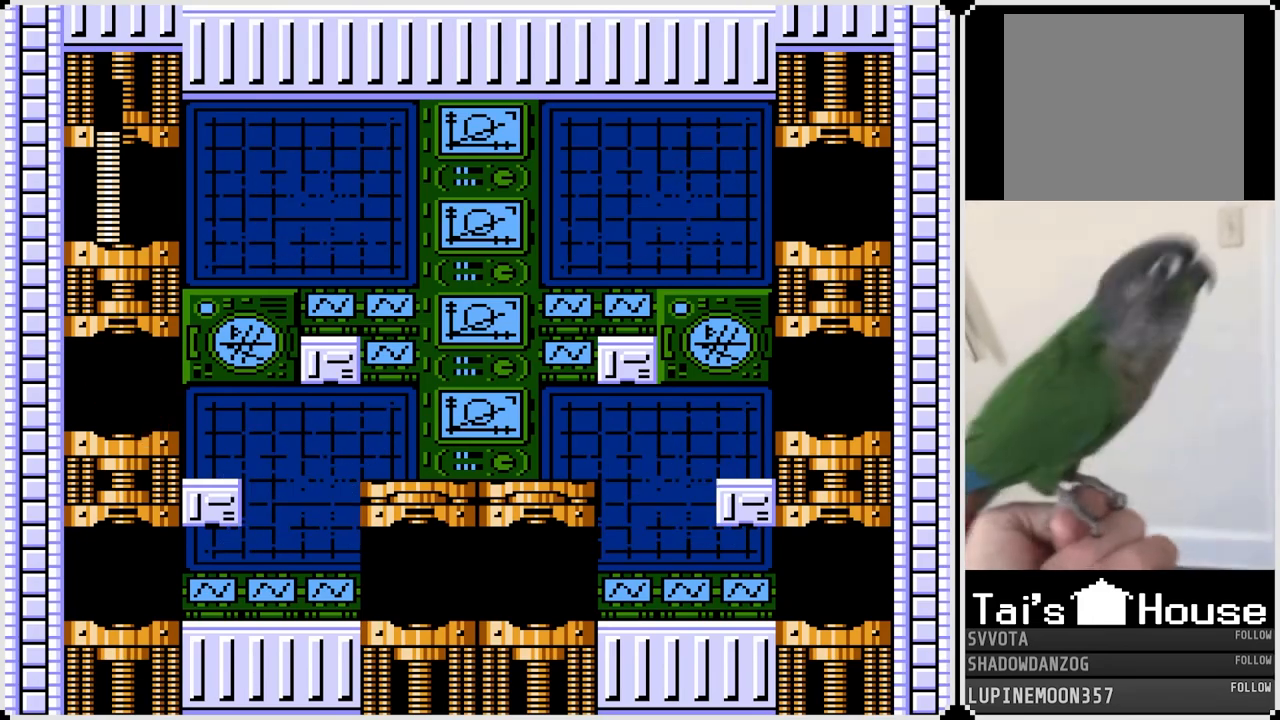
{"buttons": [], "left_stick": "center", "right_stick": "center", "events": []}
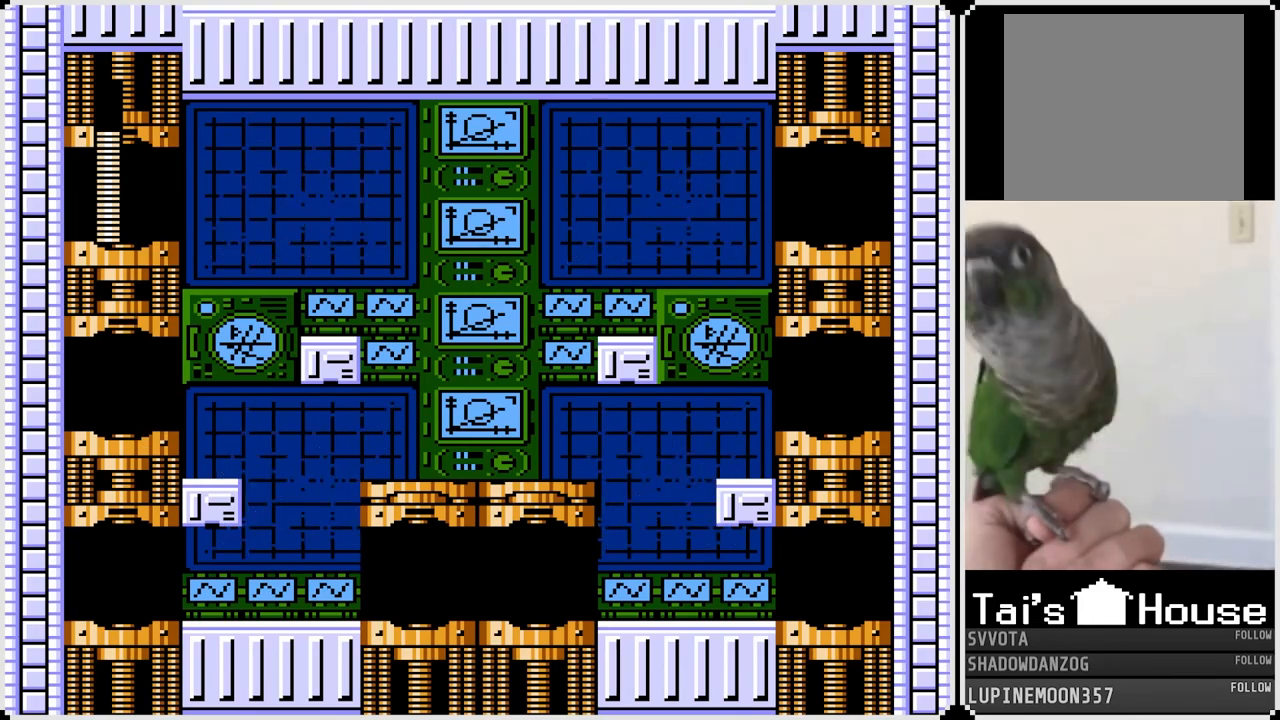
{"buttons": [], "left_stick": "center", "right_stick": "center", "events": []}
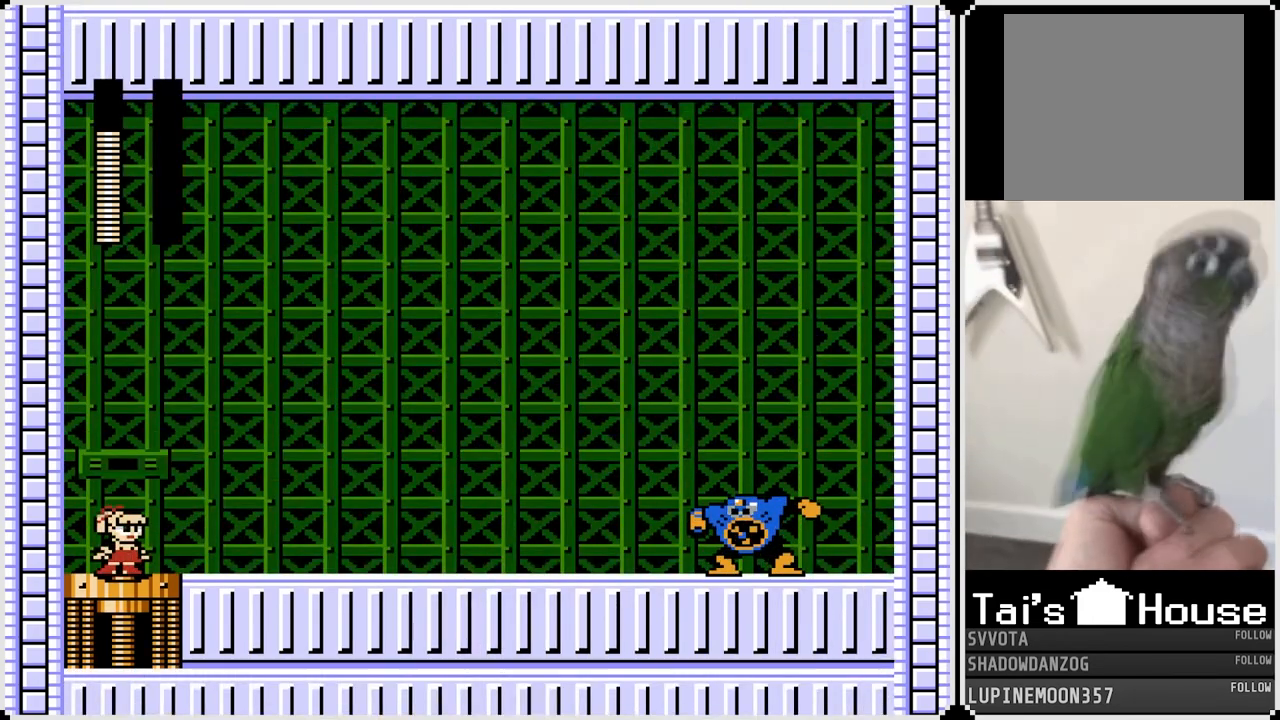
{"buttons": [], "left_stick": "center", "right_stick": "center", "events": []}
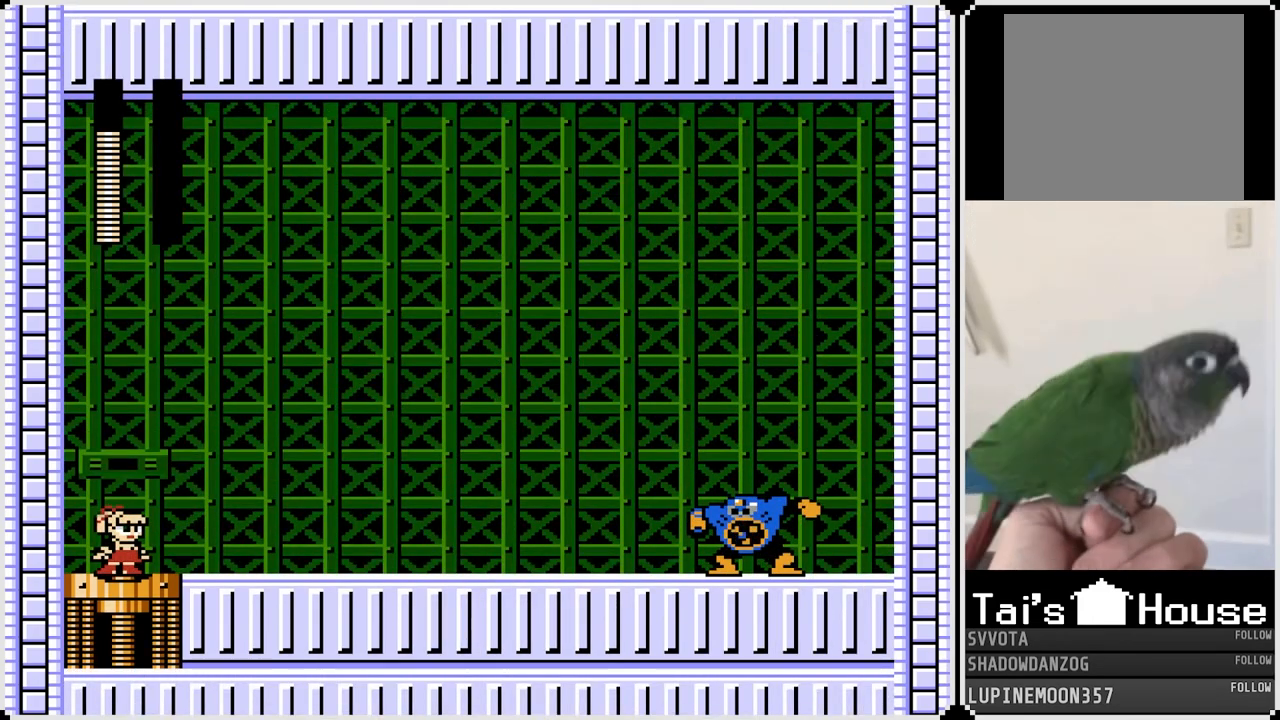
{"buttons": [], "left_stick": "center", "right_stick": "center", "events": []}
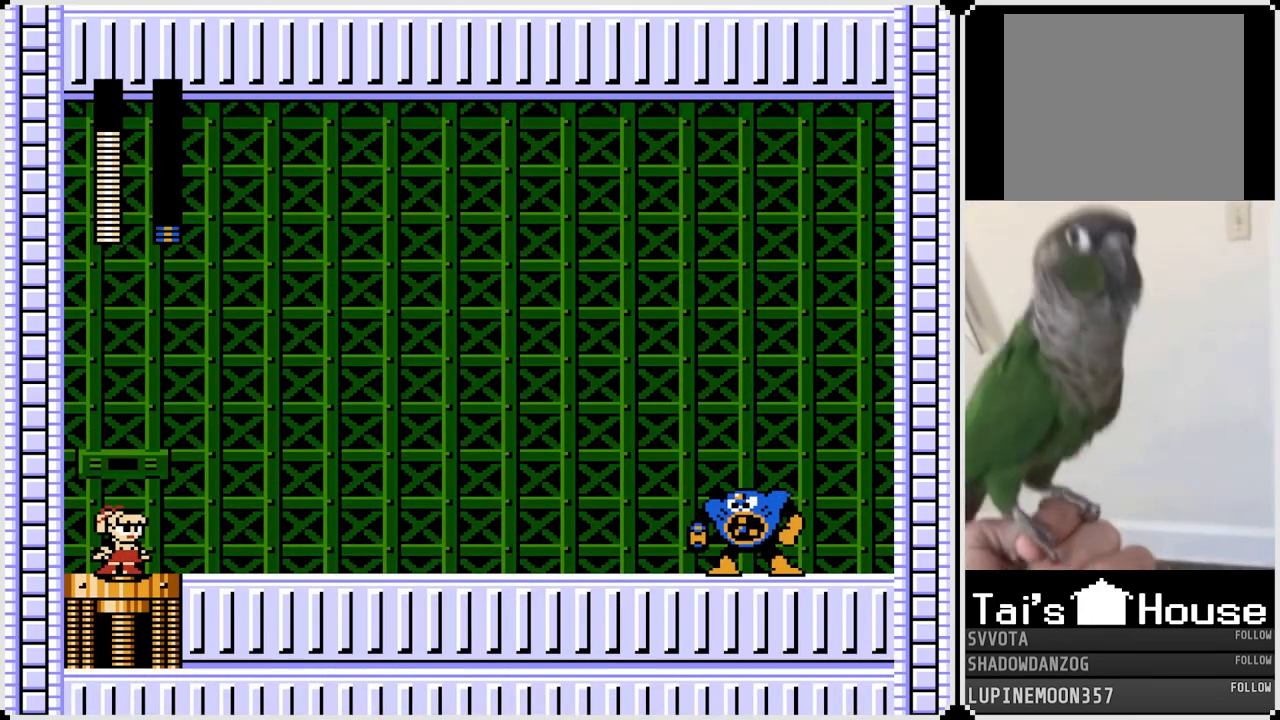
{"buttons": [], "left_stick": "center", "right_stick": "center", "events": []}
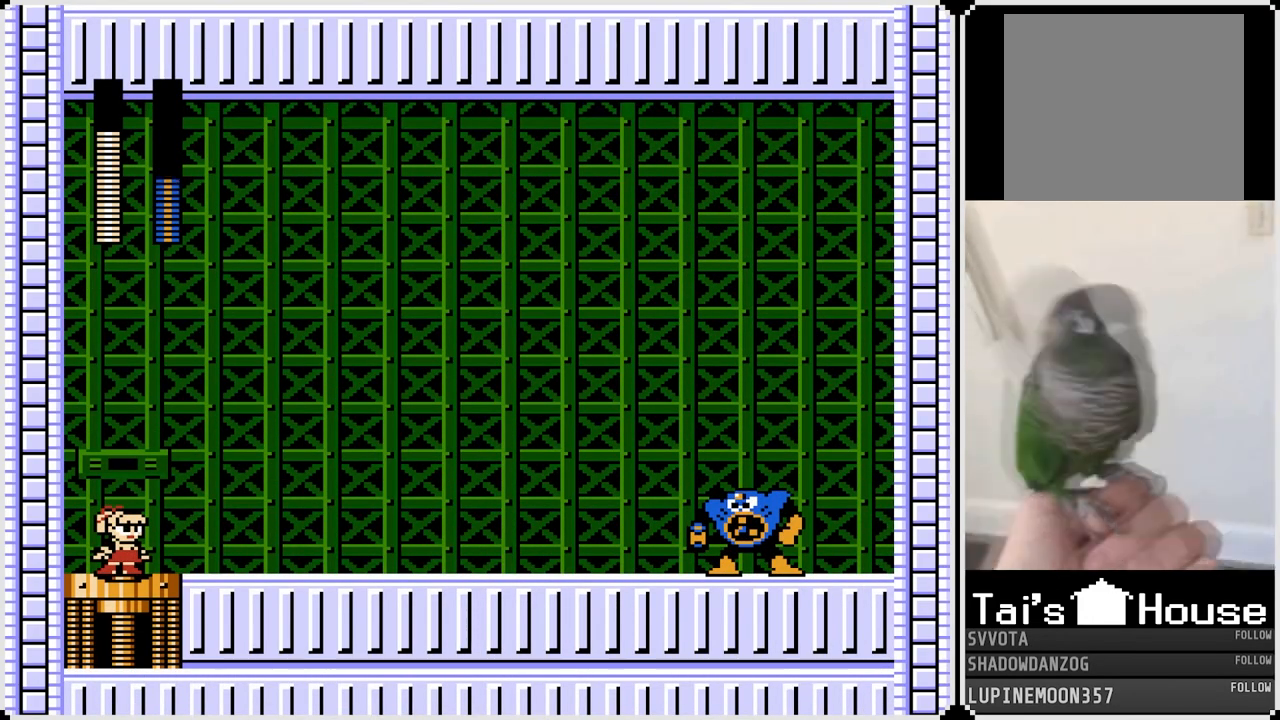
{"buttons": [], "left_stick": "center", "right_stick": "center", "events": []}
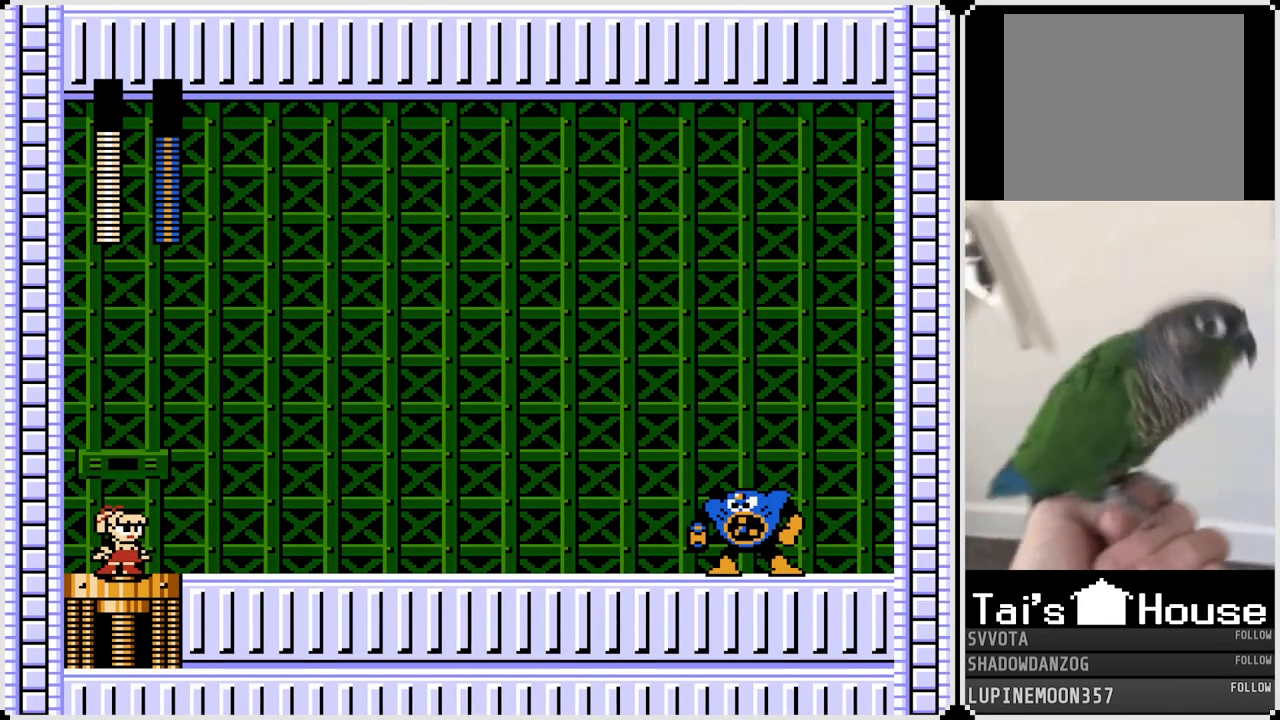
{"buttons": ["DPAD_RIGHT"], "left_stick": "center", "right_stick": "center", "events": [[67, "DPAD_RIGHT", "down"]]}
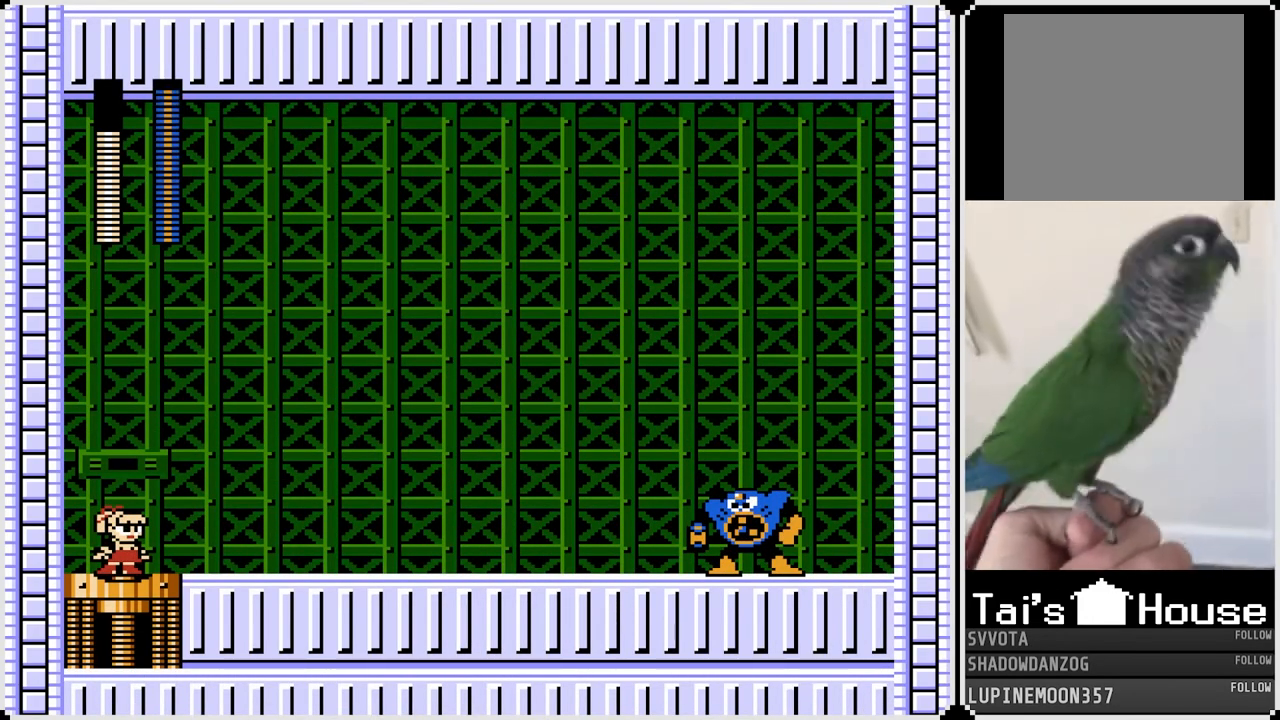
{"buttons": ["DPAD_RIGHT"], "left_stick": "center", "right_stick": "center", "events": [[150, "SQUARE", "down"], [200, "SQUARE", "up"]]}
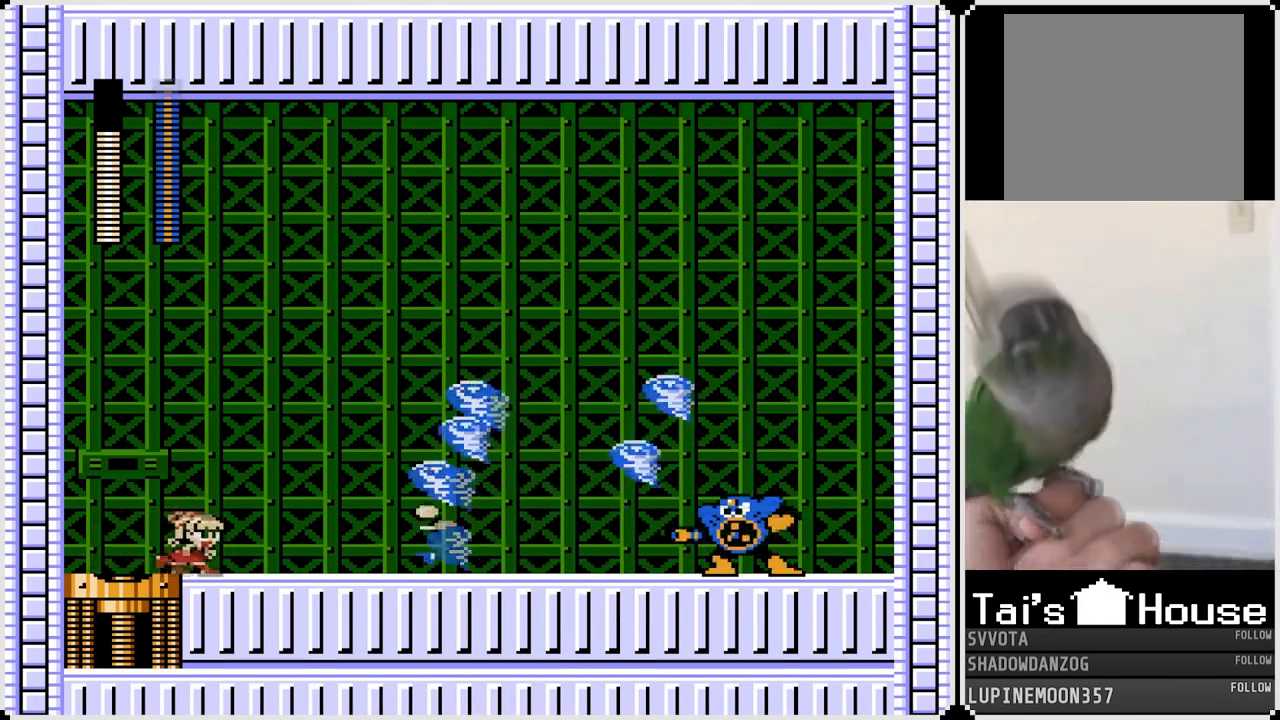
{"buttons": ["DPAD_RIGHT"], "left_stick": "center", "right_stick": "center", "events": [[67, "DPAD_RIGHT", "up"], [400, "DPAD_RIGHT", "down"]]}
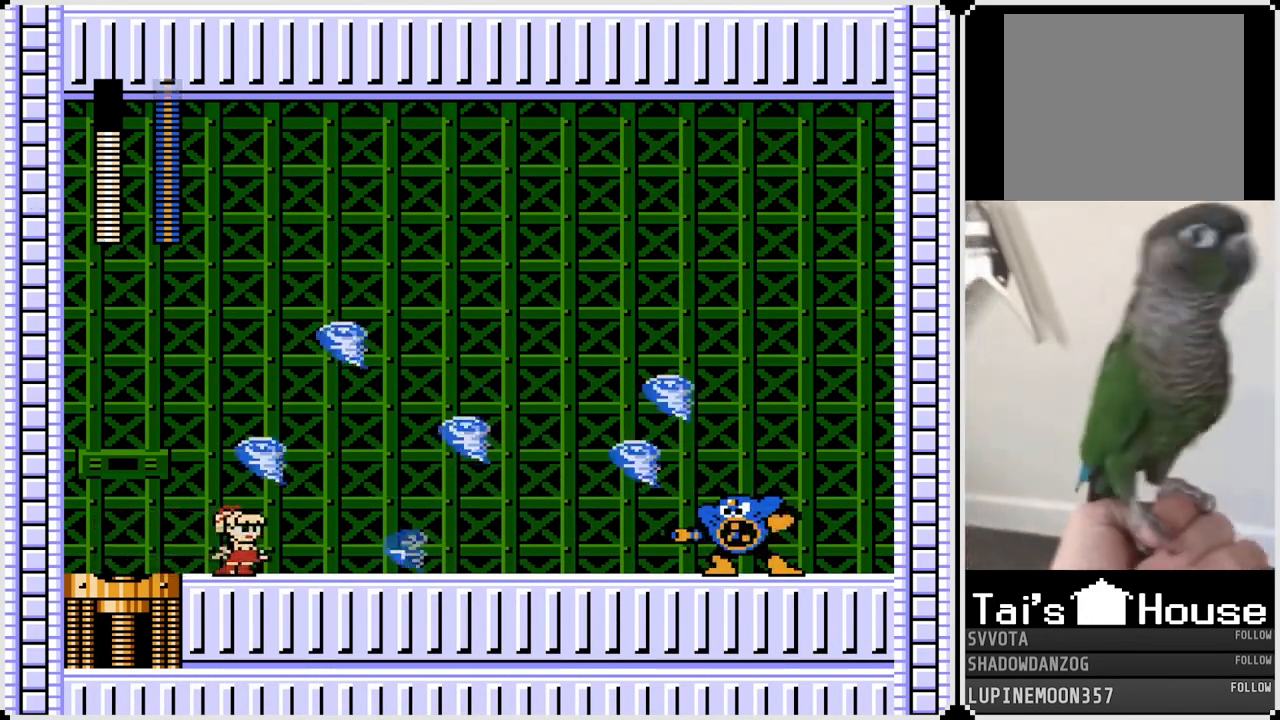
{"buttons": ["DPAD_RIGHT"], "left_stick": "center", "right_stick": "center", "events": [[300, "CROSS", "down"], [433, "CROSS", "up"]]}
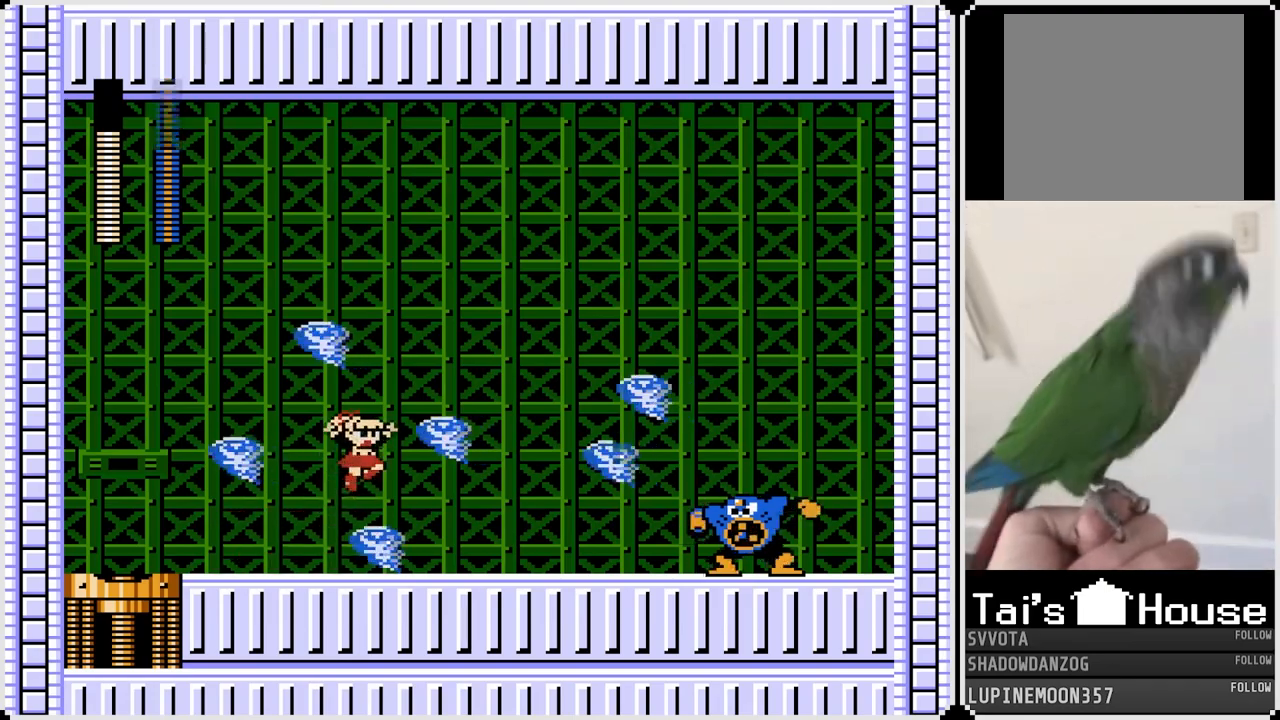
{"buttons": ["DPAD_RIGHT"], "left_stick": "center", "right_stick": "center", "events": []}
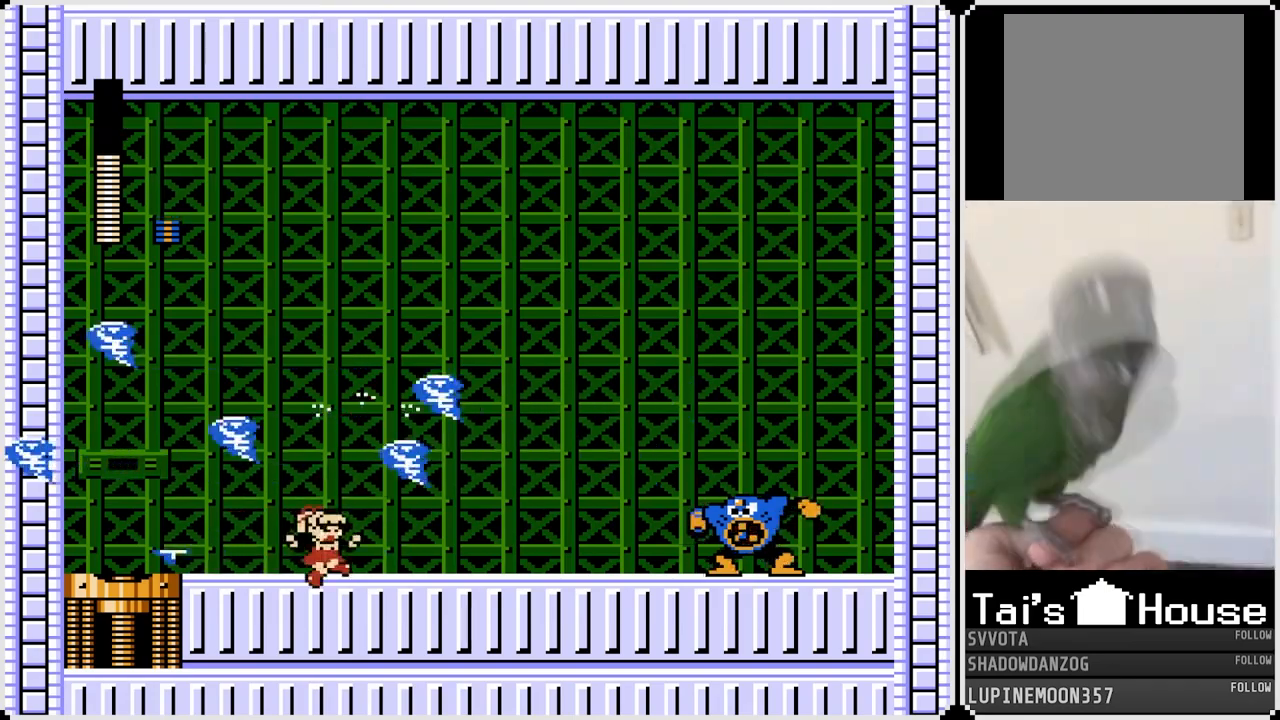
{"buttons": ["DPAD_RIGHT"], "left_stick": "center", "right_stick": "center", "events": [[33, "SQUARE", "down"], [117, "SQUARE", "up"], [183, "SQUARE", "down"], [267, "SQUARE", "up"], [383, "SQUARE", "down"], [483, "SQUARE", "up"]]}
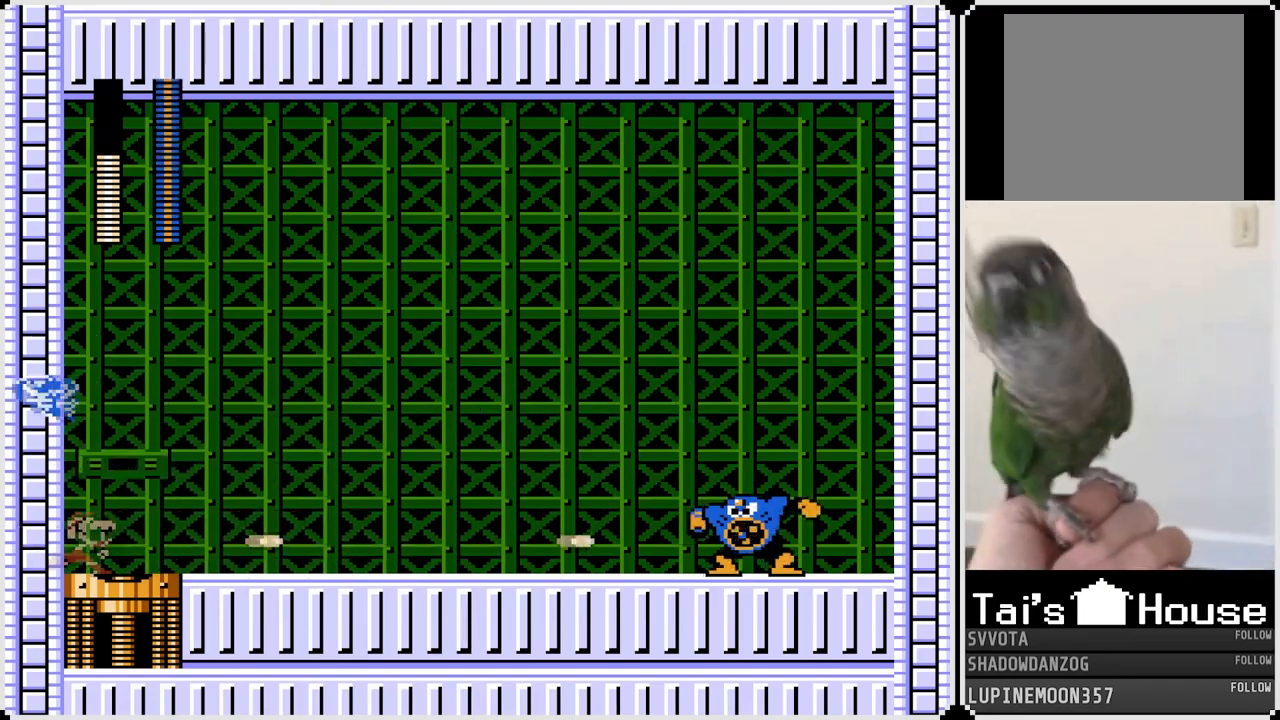
{"buttons": ["SQUARE", "DPAD_RIGHT"], "left_stick": "center", "right_stick": "center", "events": [[67, "SQUARE", "down"], [167, "SQUARE", "up"], [233, "SQUARE", "down"], [333, "SQUARE", "up"], [483, "SQUARE", "down"]]}
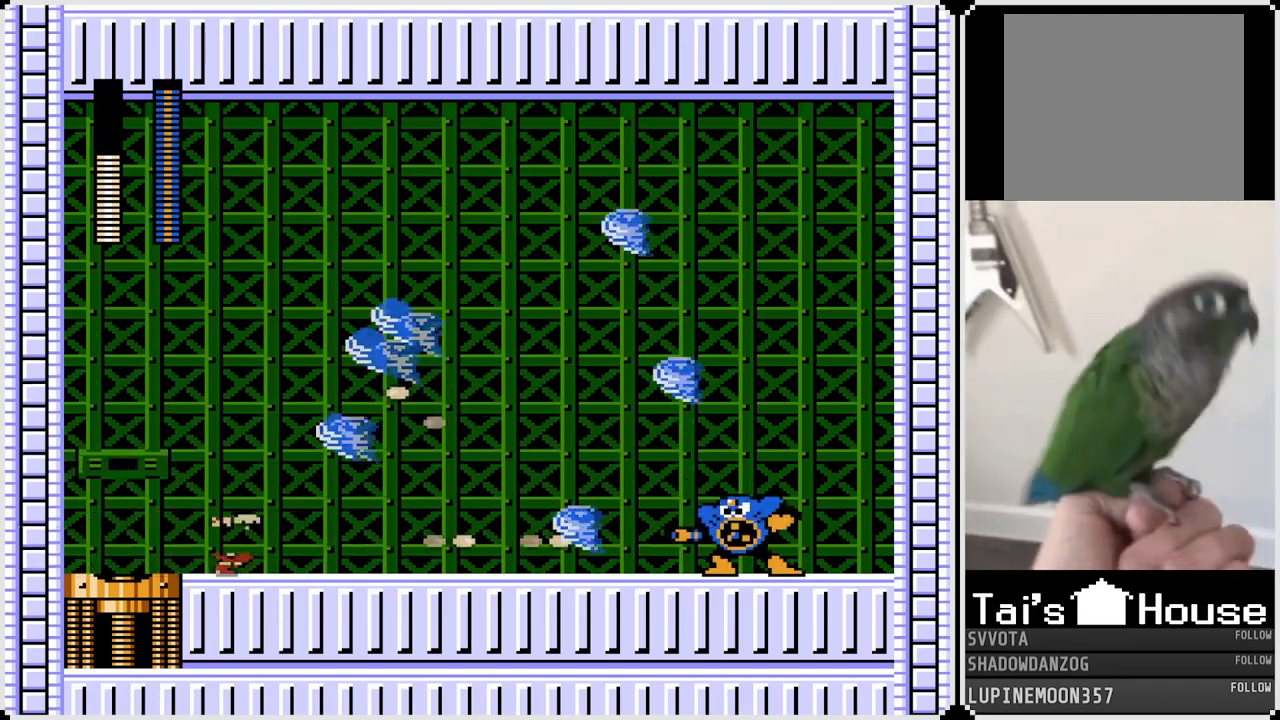
{"buttons": ["DPAD_RIGHT"], "left_stick": "center", "right_stick": "center", "events": [[83, "SQUARE", "up"]]}
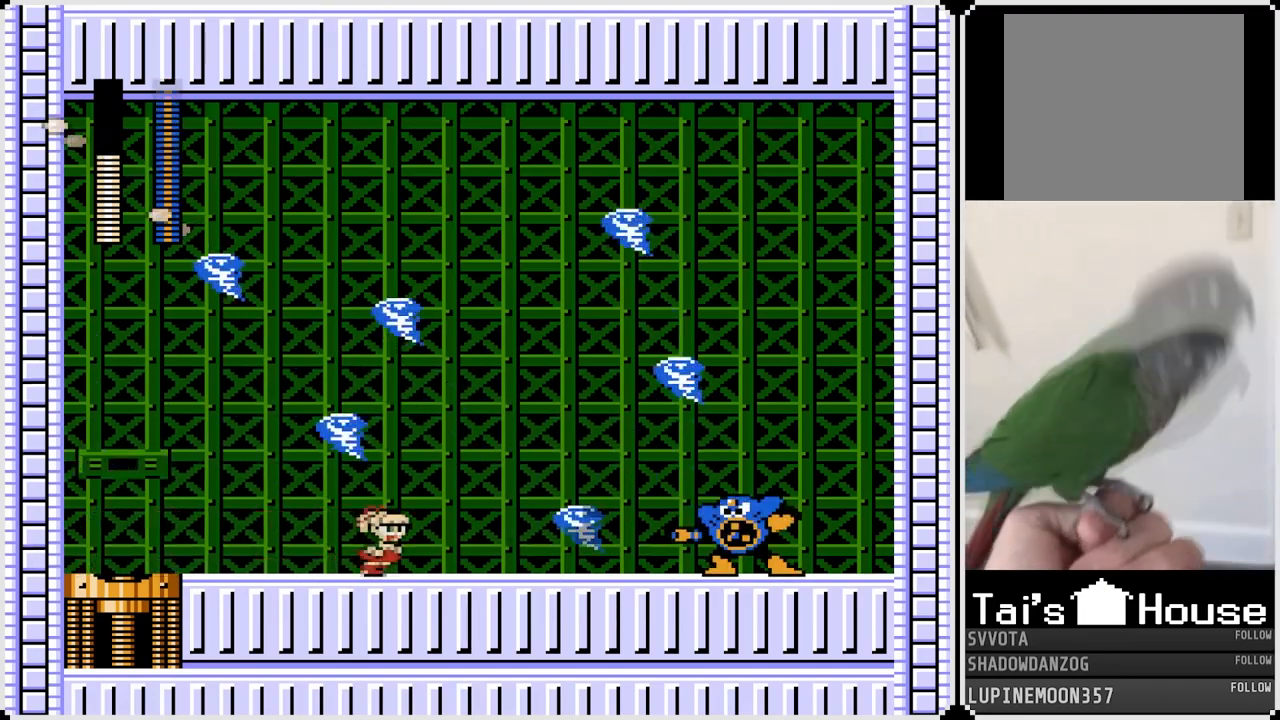
{"buttons": ["CROSS", "DPAD_RIGHT"], "left_stick": "center", "right_stick": "center", "events": [[333, "CROSS", "down"]]}
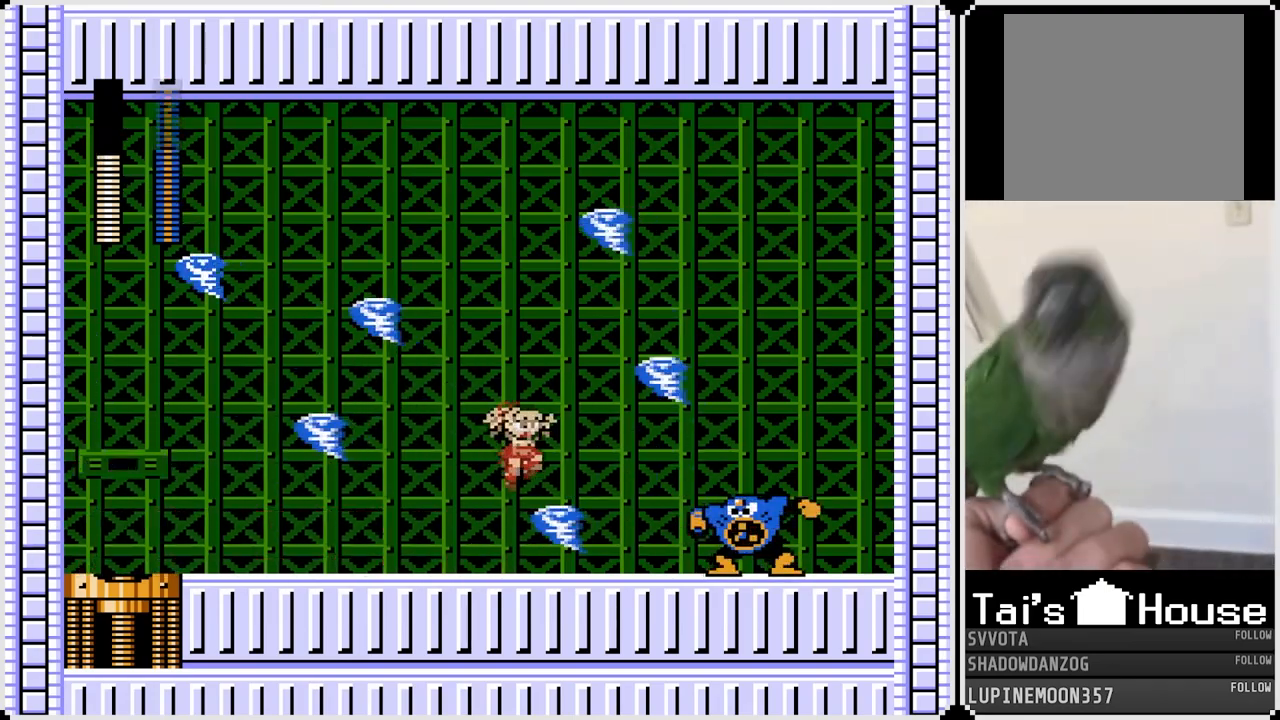
{"buttons": ["SQUARE", "DPAD_RIGHT"], "left_stick": "center", "right_stick": "center", "events": [[17, "CROSS", "up"], [283, "SQUARE", "down"], [383, "SQUARE", "up"], [500, "SQUARE", "down"]]}
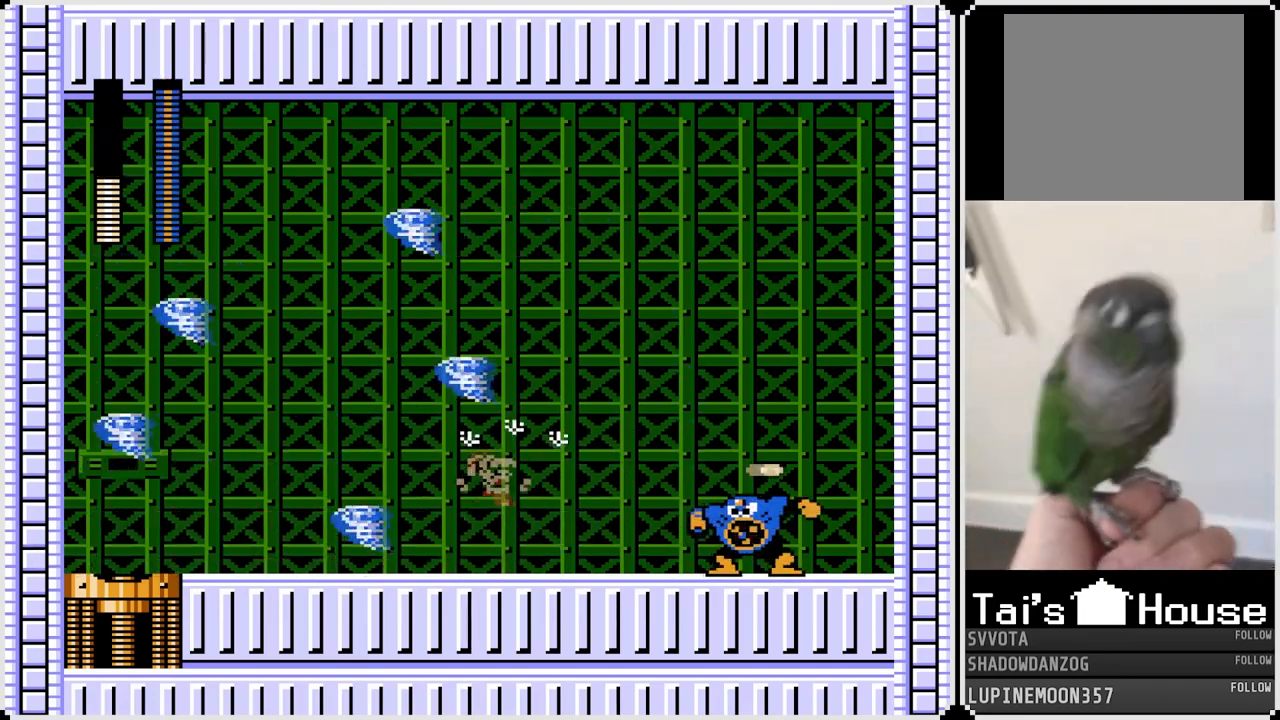
{"buttons": ["SQUARE", "DPAD_RIGHT"], "left_stick": "center", "right_stick": "center", "events": [[133, "SQUARE", "up"], [183, "SQUARE", "down"], [283, "SQUARE", "up"], [333, "SQUARE", "down"], [433, "SQUARE", "up"], [483, "SQUARE", "down"]]}
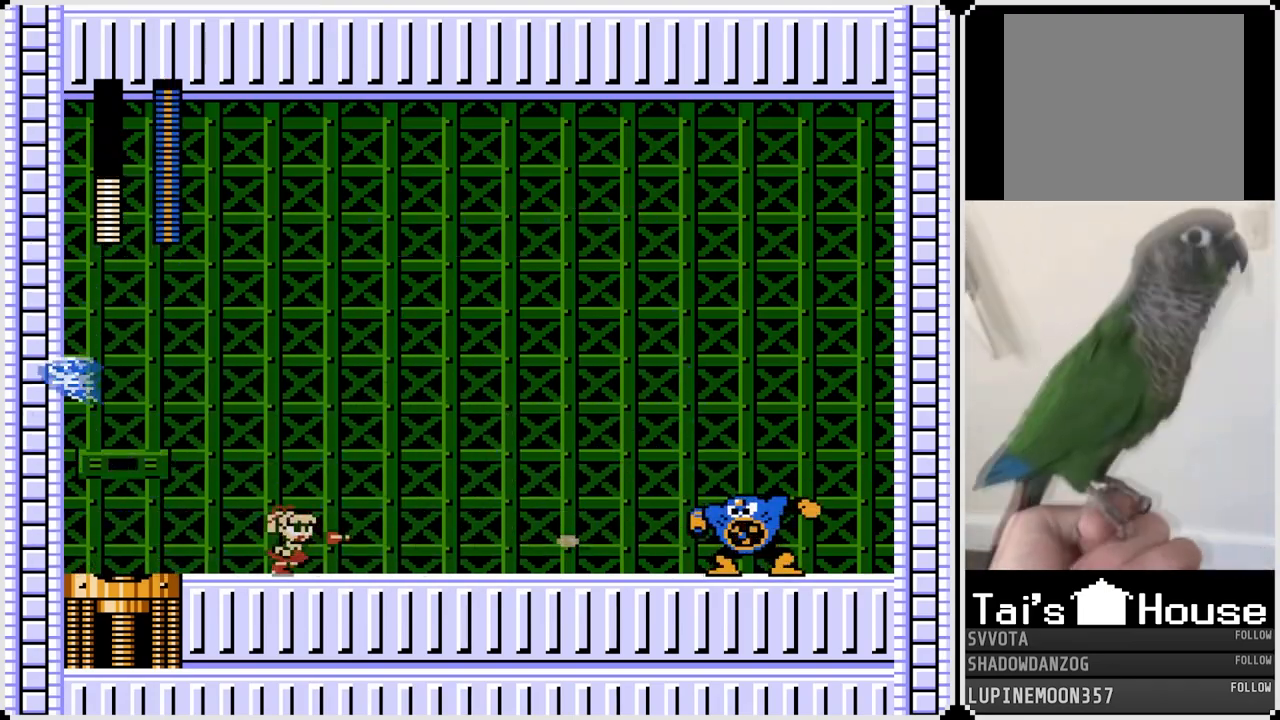
{"buttons": ["DPAD_RIGHT"], "left_stick": "center", "right_stick": "center", "events": [[83, "SQUARE", "up"], [133, "SQUARE", "down"], [250, "SQUARE", "up"], [350, "SQUARE", "down"], [467, "SQUARE", "up"]]}
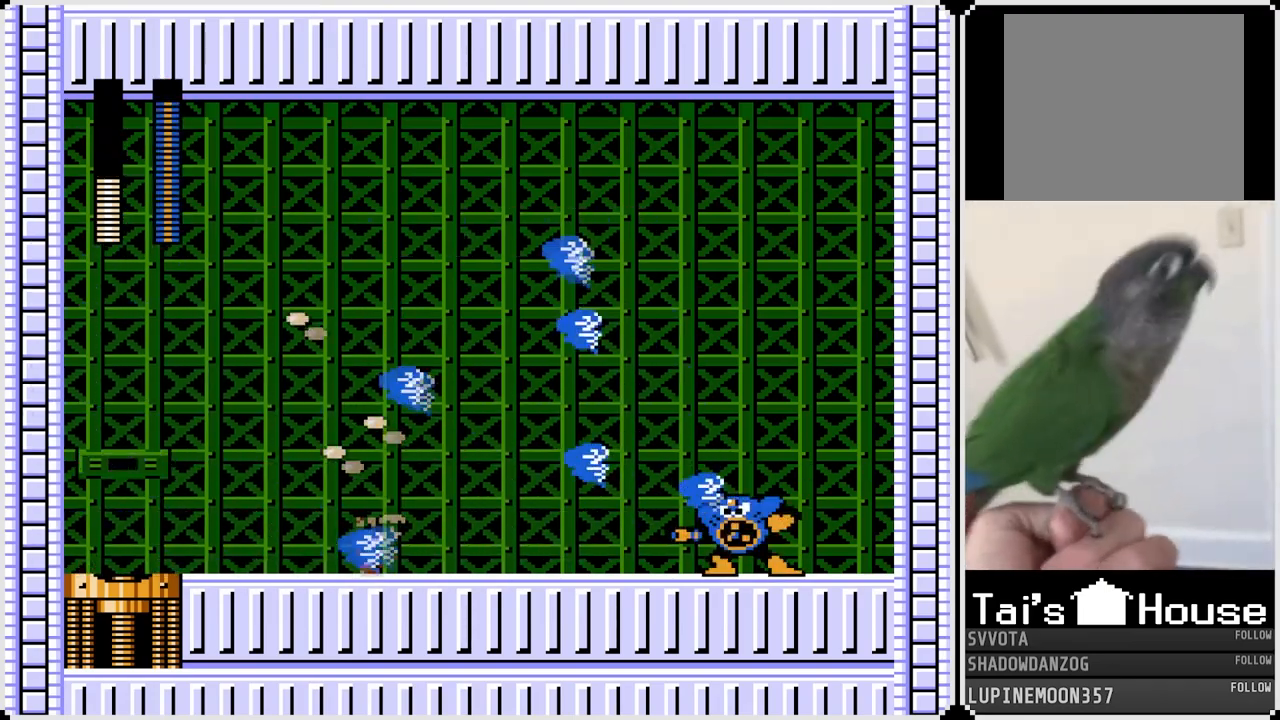
{"buttons": ["DPAD_RIGHT"], "left_stick": "center", "right_stick": "center", "events": [[100, "SQUARE", "down"], [200, "SQUARE", "up"], [333, "SQUARE", "down"], [433, "SQUARE", "up"]]}